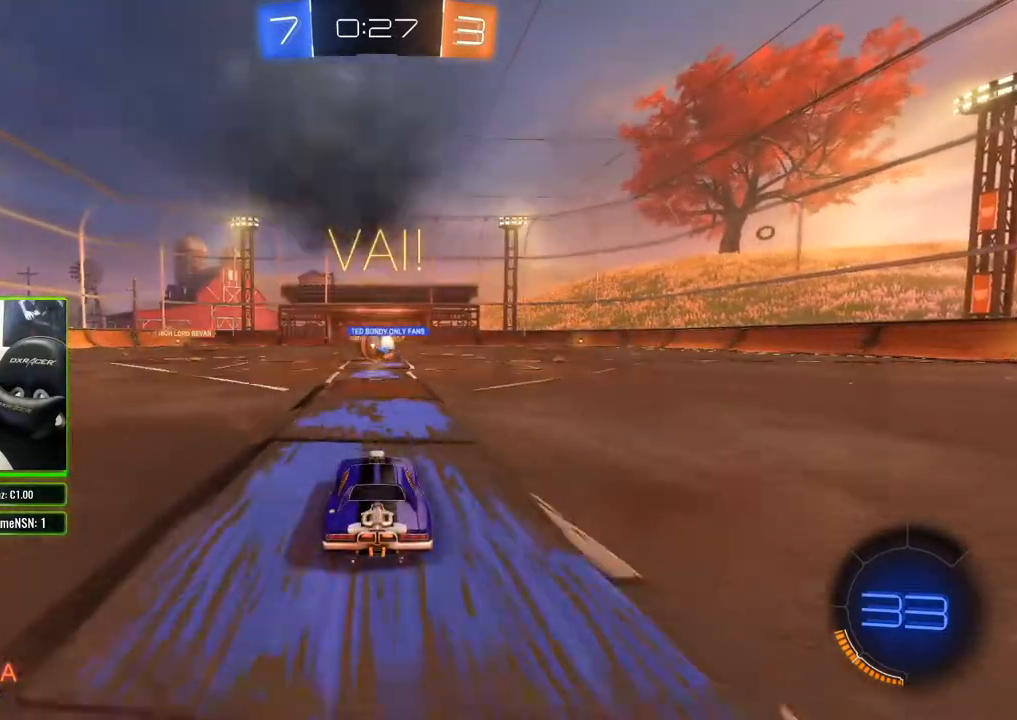
Gameplay with a controller (Xbox layout); each line is a JSON object with the inputs held at the frame after it. "events" lists button and stick changes between this image and that frame as [ms after this image, input, new state], when the widget could be followed in between.
{"buttons": ["R2"], "left_stick": "left", "right_stick": "center", "events": [[433, "left_stick", "left"]]}
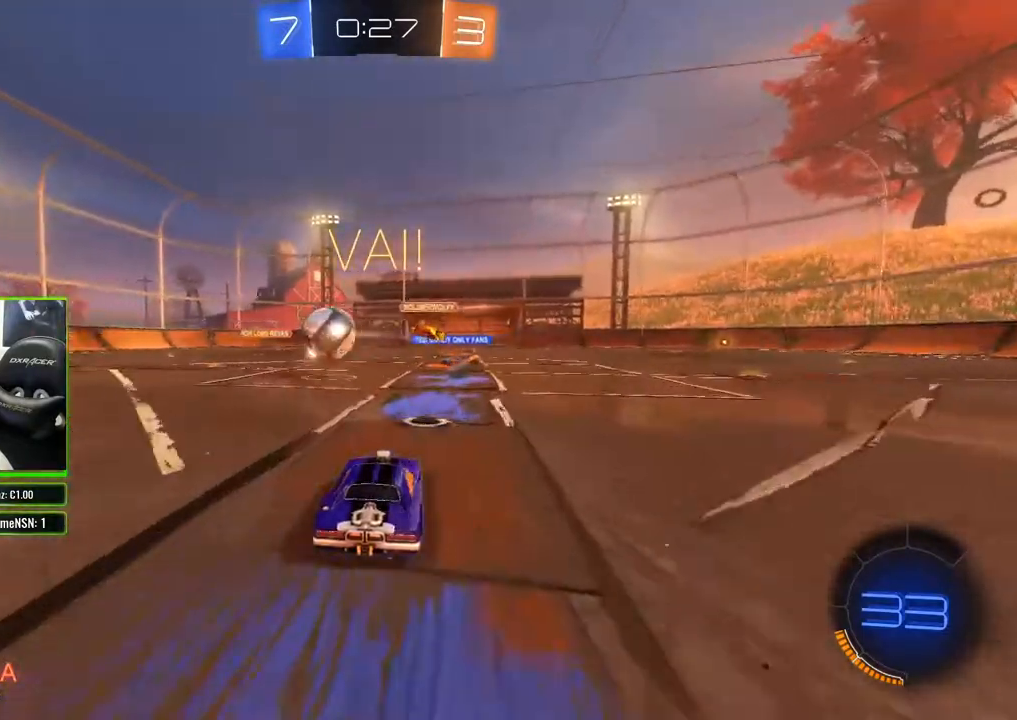
{"buttons": ["B", "R2"], "left_stick": "left", "right_stick": "center", "events": [[217, "X", "down"], [317, "X", "up"], [450, "B", "down"]]}
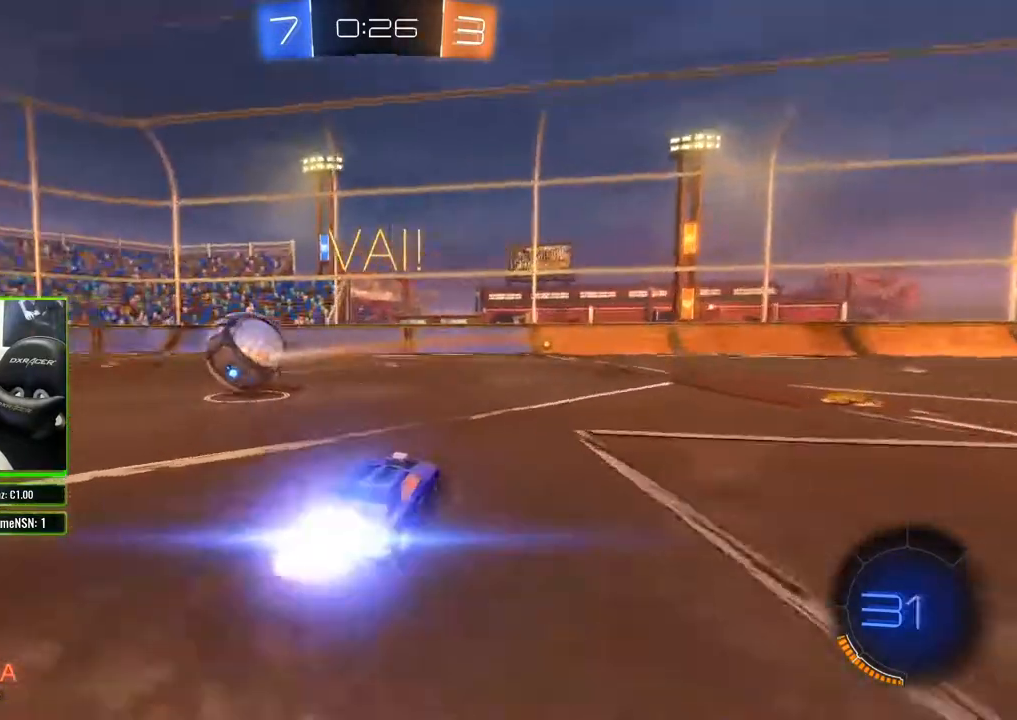
{"buttons": ["B", "R2"], "left_stick": "center", "right_stick": "center", "events": [[467, "left_stick", "center"]]}
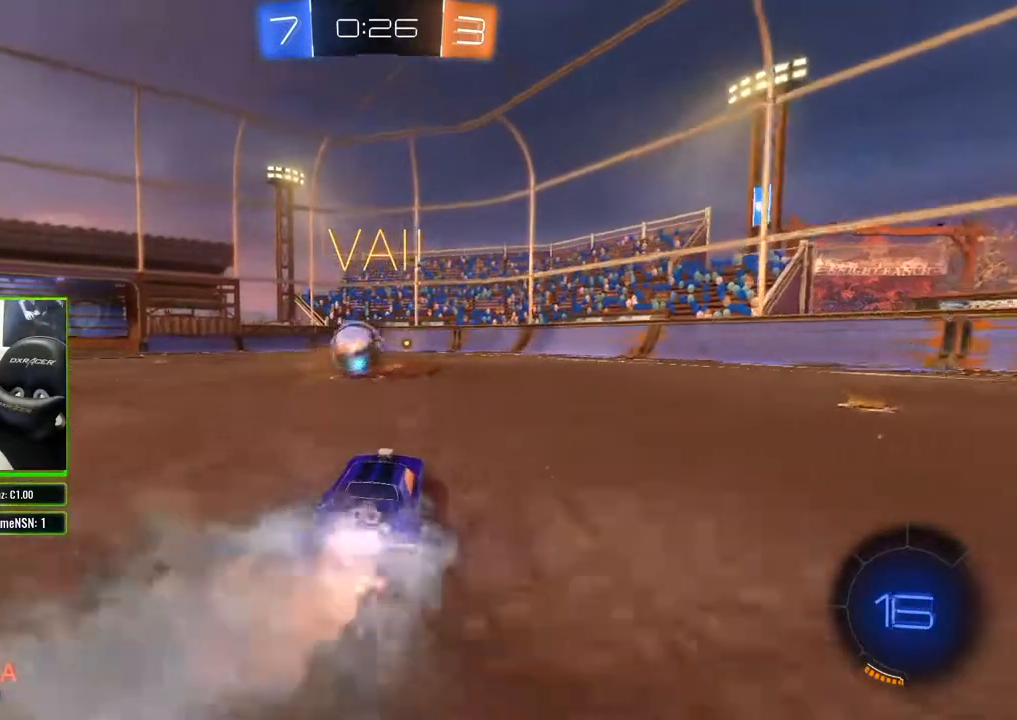
{"buttons": ["B", "R2"], "left_stick": "center", "right_stick": "center", "events": [[383, "left_stick", "left"], [483, "left_stick", "center"]]}
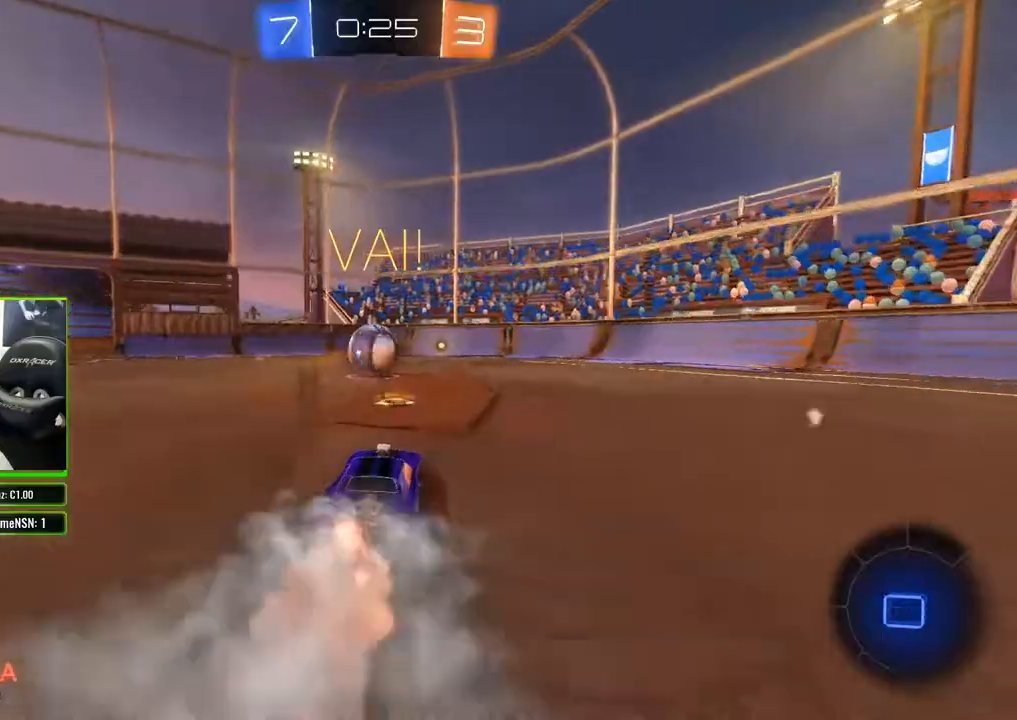
{"buttons": ["R2"], "left_stick": "right", "right_stick": "center", "events": [[283, "B", "up"], [367, "left_stick", "right"]]}
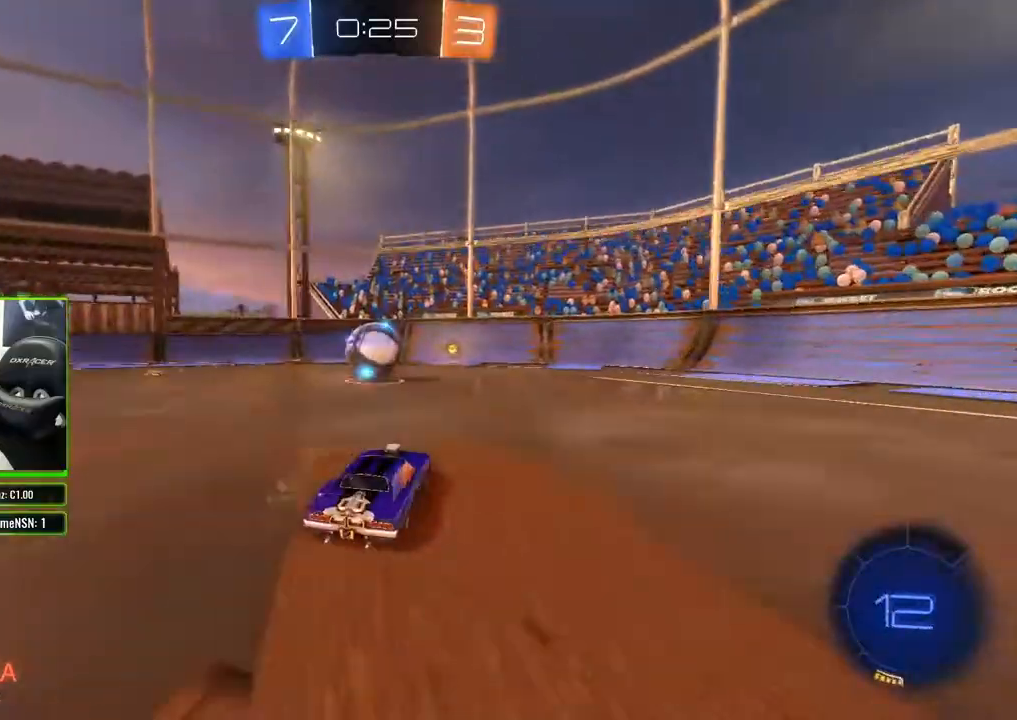
{"buttons": ["X", "R2"], "left_stick": "left", "right_stick": "center", "events": [[33, "left_stick", "center"], [400, "left_stick", "left"], [450, "X", "down"]]}
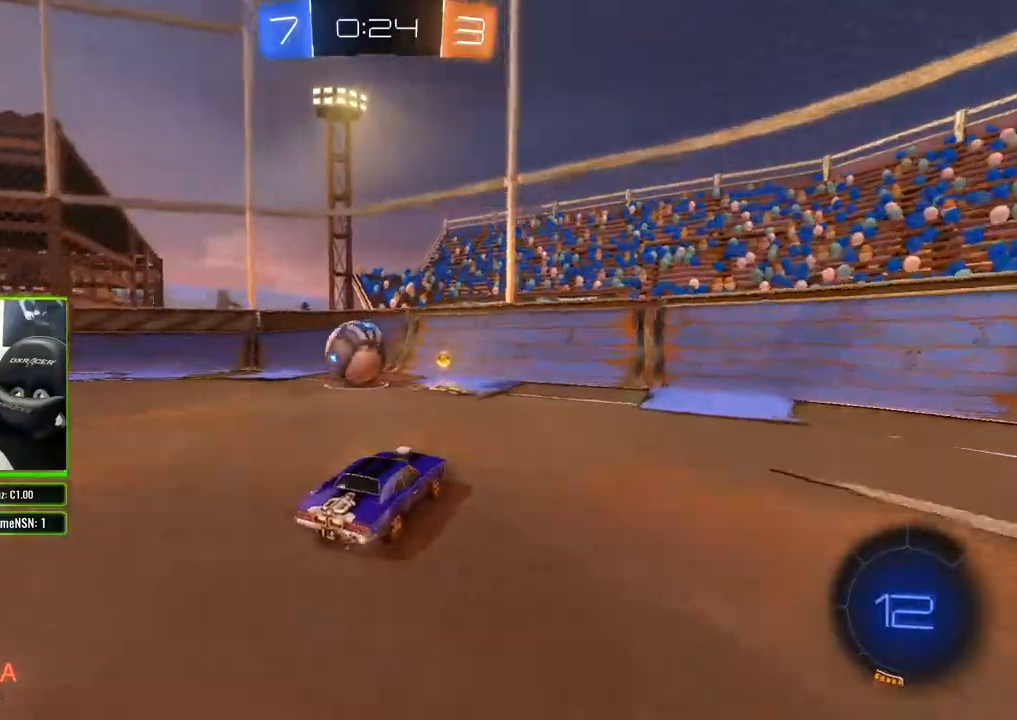
{"buttons": ["R2"], "left_stick": "left", "right_stick": "center", "events": [[200, "X", "up"], [217, "left_stick", "up-right"], [400, "left_stick", "center"], [467, "left_stick", "left"]]}
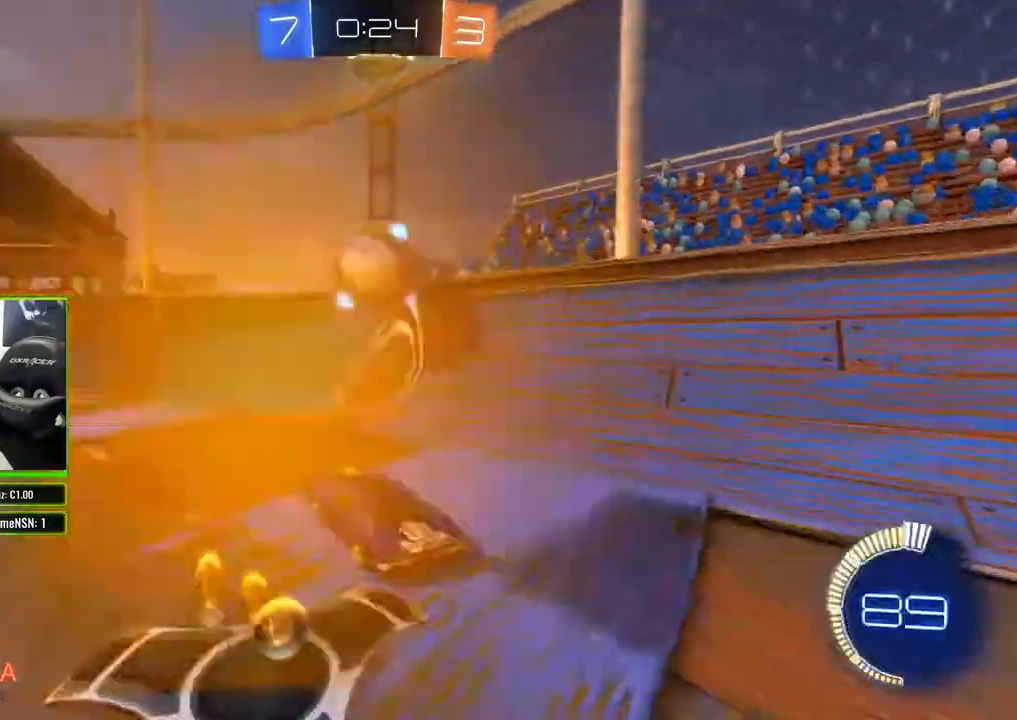
{"buttons": ["R2"], "left_stick": "center", "right_stick": "center", "events": [[83, "left_stick", "right"], [400, "left_stick", "center"]]}
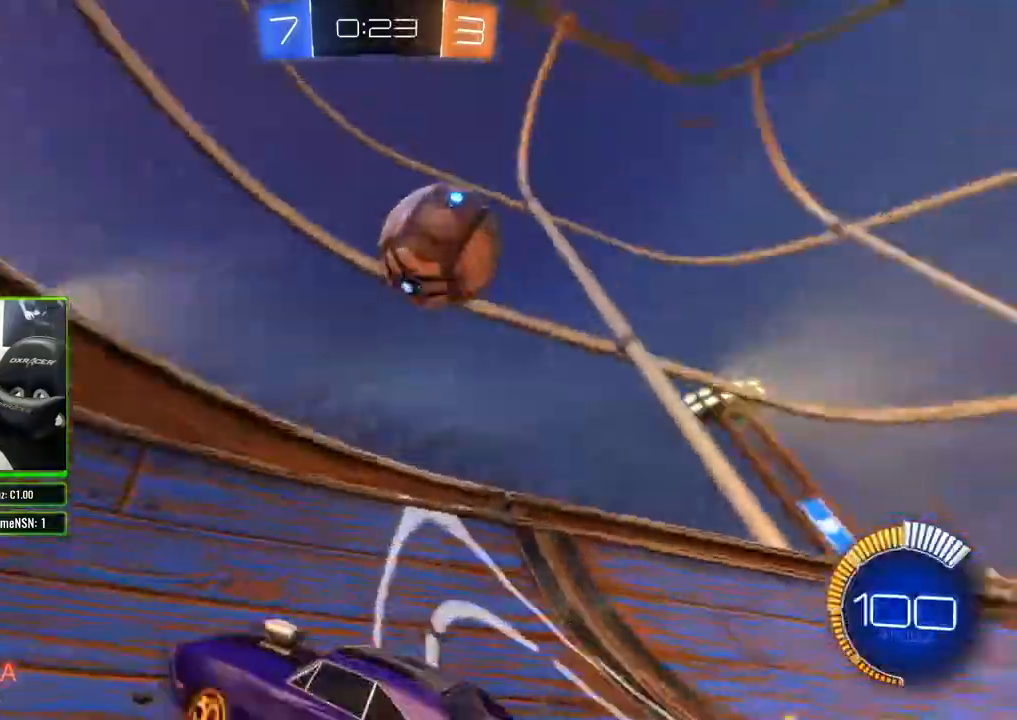
{"buttons": ["B", "R2"], "left_stick": "right", "right_stick": "center", "events": [[50, "left_stick", "right"], [417, "B", "down"]]}
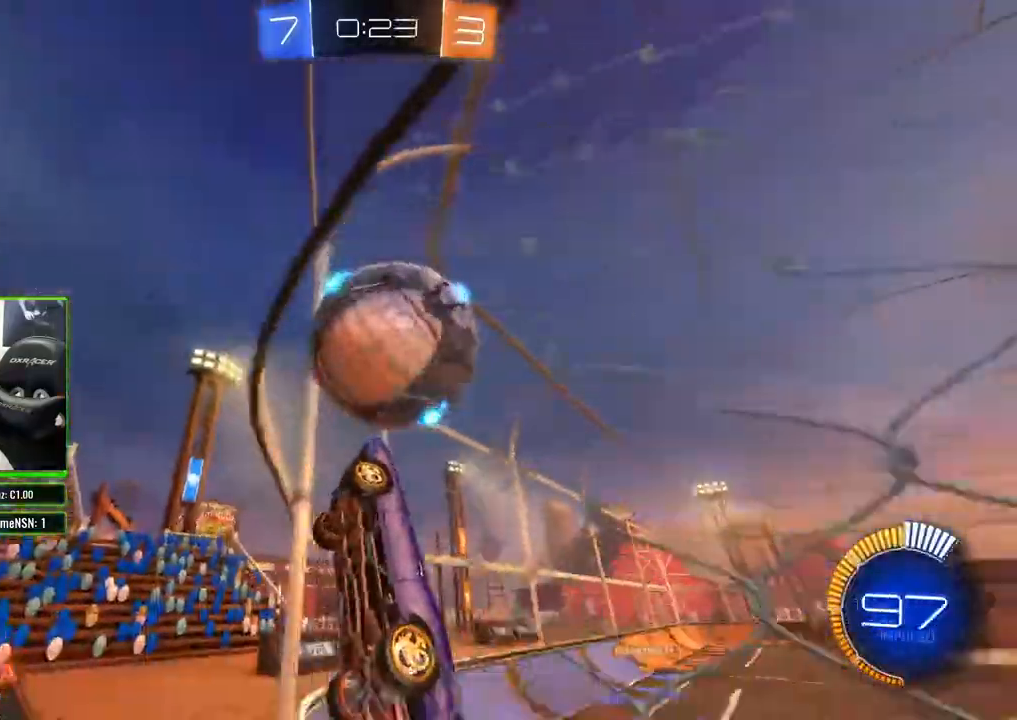
{"buttons": ["R2"], "left_stick": "right", "right_stick": "center", "events": [[200, "B", "up"]]}
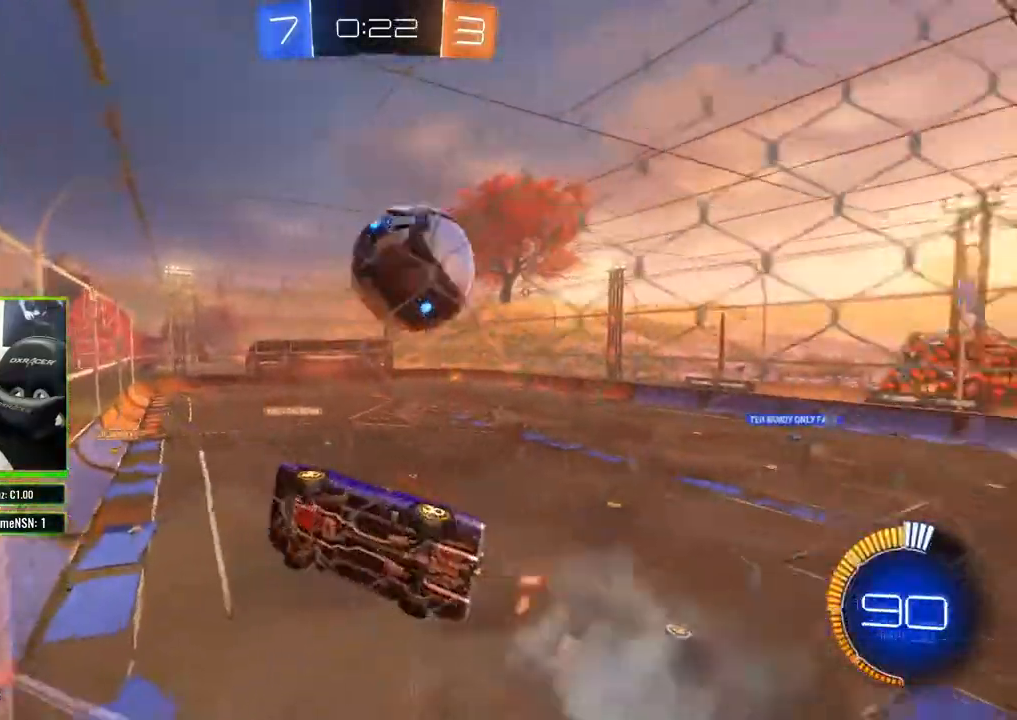
{"buttons": ["R2"], "left_stick": "left", "right_stick": "center", "events": [[200, "left_stick", "left"]]}
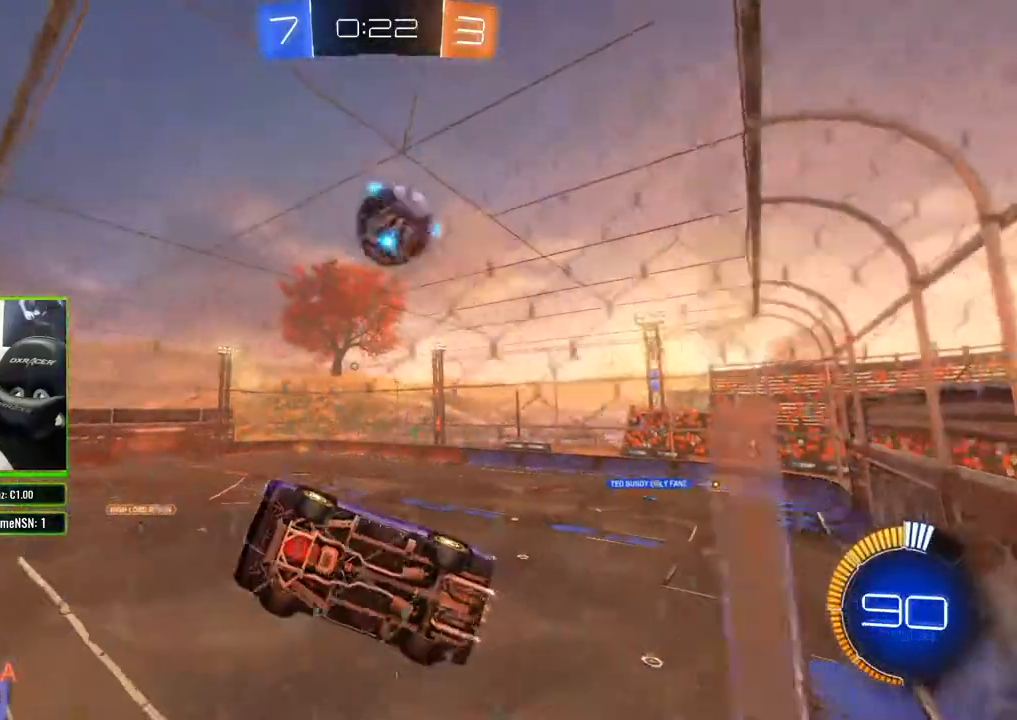
{"buttons": ["A", "R2"], "left_stick": "down-right", "right_stick": "center", "events": [[17, "left_stick", "center"], [400, "left_stick", "down-right"], [417, "A", "down"]]}
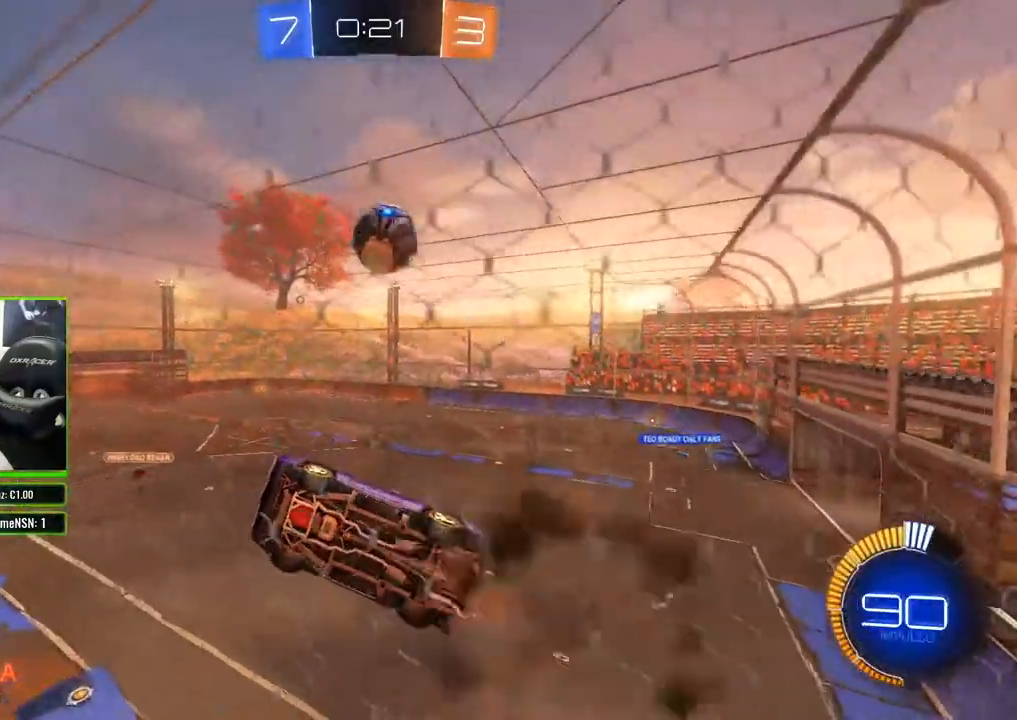
{"buttons": ["B", "R2"], "left_stick": "left", "right_stick": "center", "events": [[67, "A", "up"], [317, "B", "down"], [317, "left_stick", "center"], [433, "left_stick", "left"]]}
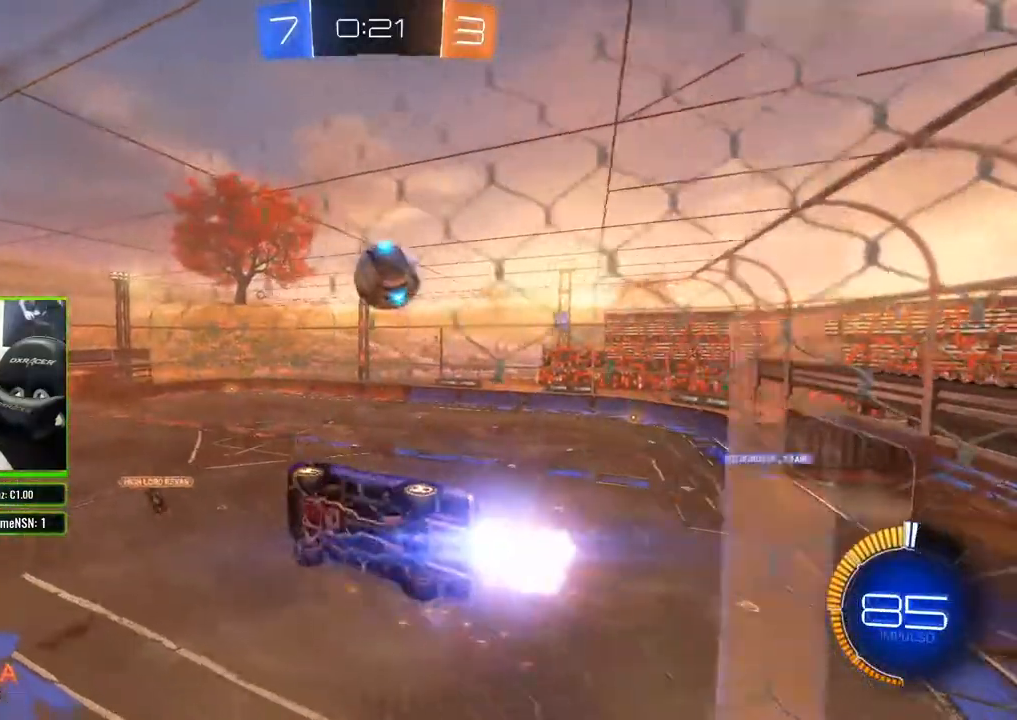
{"buttons": ["X", "R2"], "left_stick": "right", "right_stick": "center", "events": [[133, "left_stick", "right"], [250, "B", "up"], [500, "X", "down"]]}
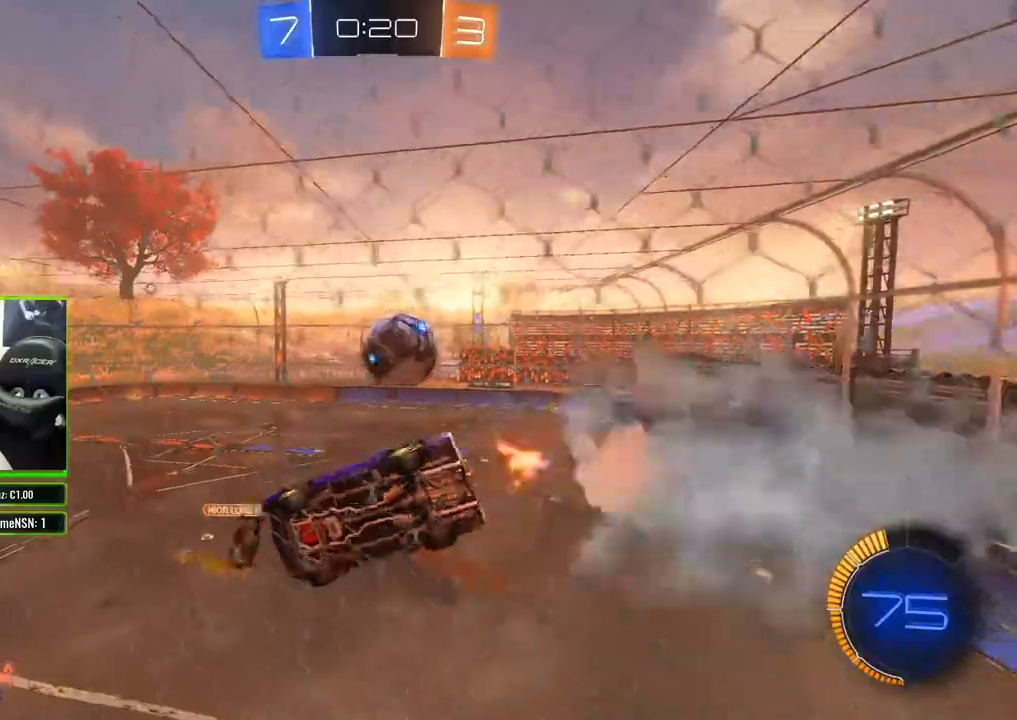
{"buttons": ["R2"], "left_stick": "left", "right_stick": "center", "events": [[83, "X", "up"], [467, "left_stick", "left"]]}
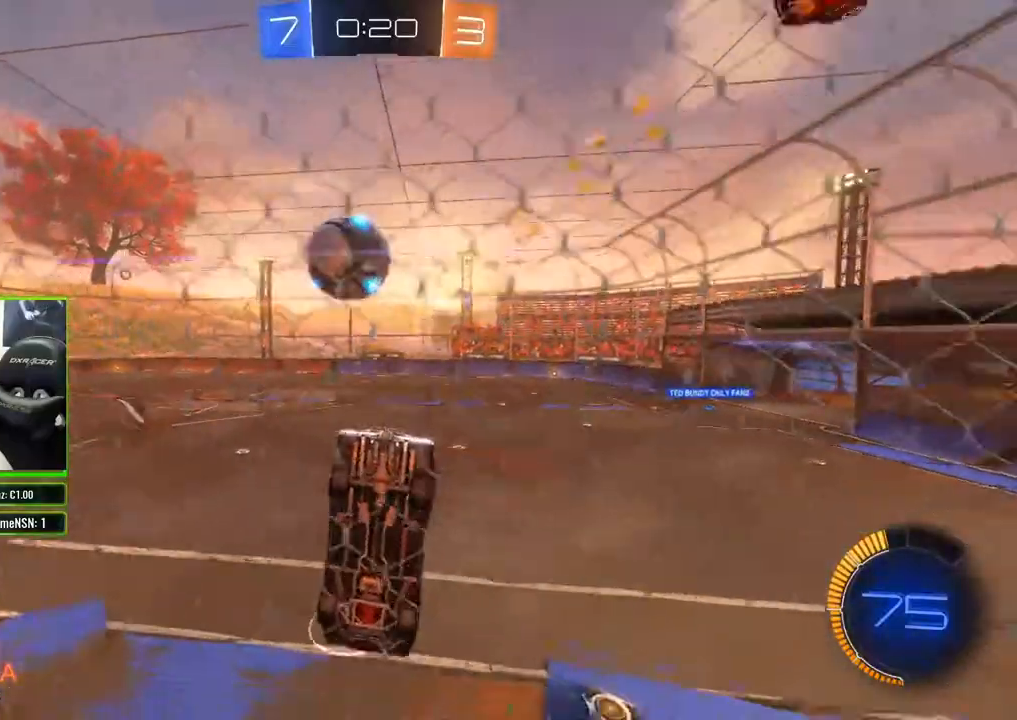
{"buttons": ["B", "R2"], "left_stick": "left", "right_stick": "center", "events": [[383, "B", "down"]]}
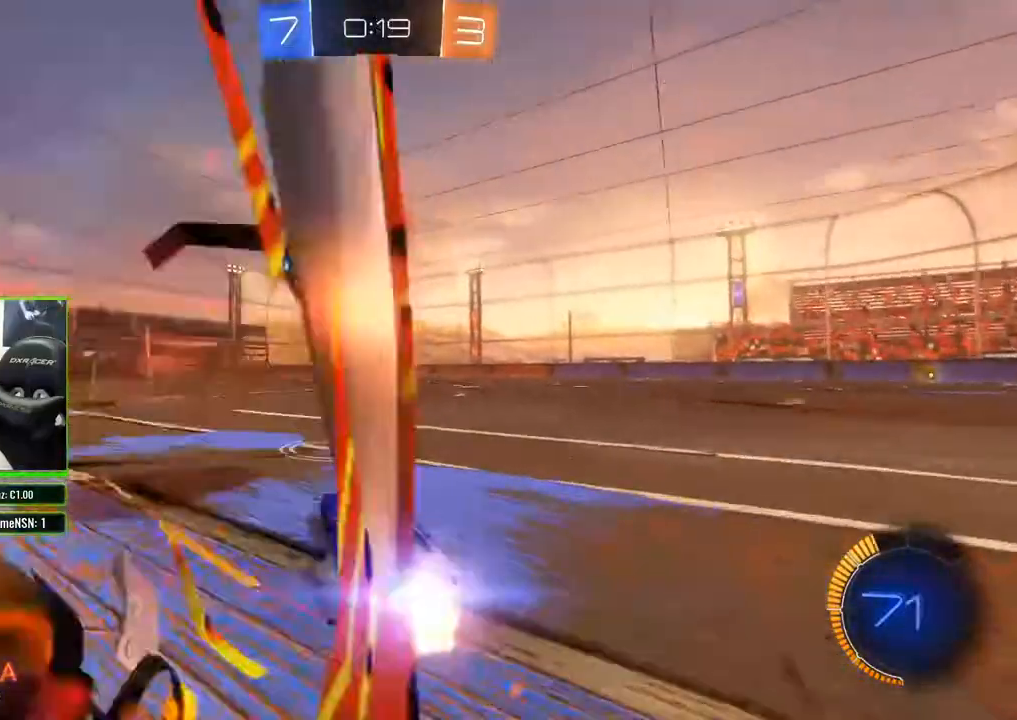
{"buttons": ["R2"], "left_stick": "center", "right_stick": "center", "events": [[117, "B", "up"], [167, "A", "down"], [200, "left_stick", "center"], [367, "A", "up"]]}
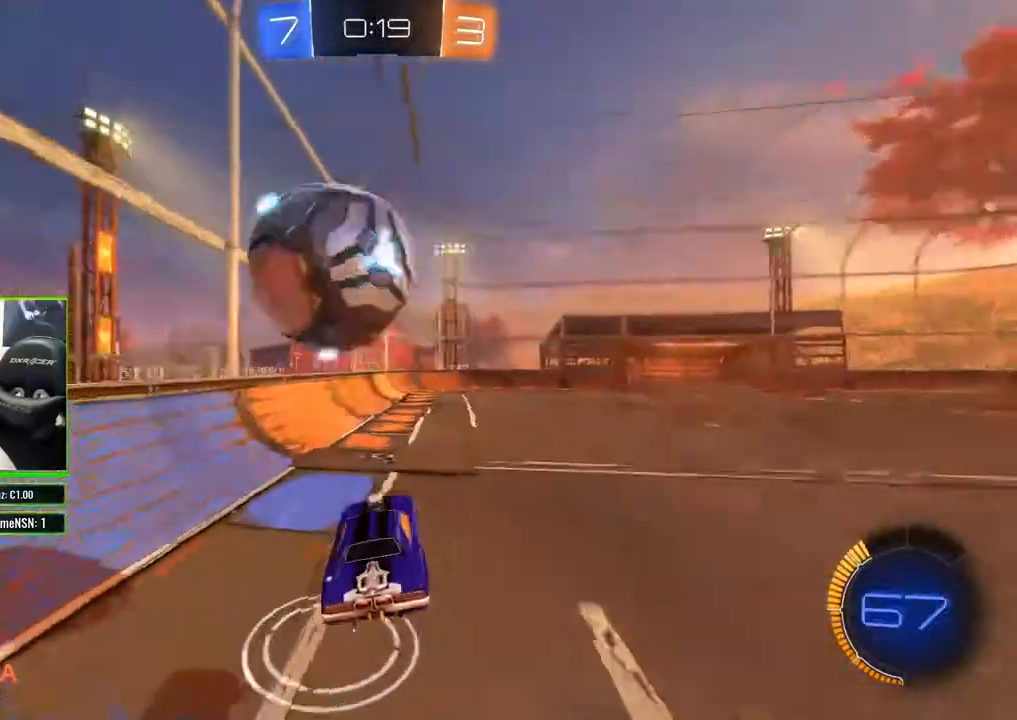
{"buttons": ["R2"], "left_stick": "center", "right_stick": "center", "events": [[117, "left_stick", "right"], [333, "left_stick", "center"]]}
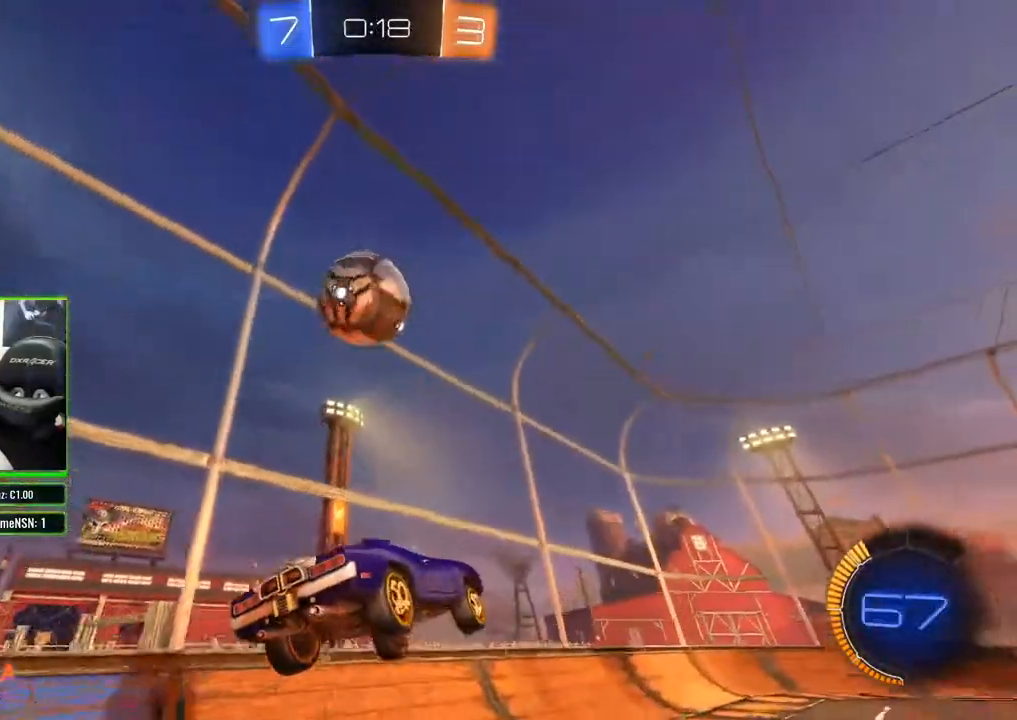
{"buttons": ["R2"], "left_stick": "center", "right_stick": "center", "events": []}
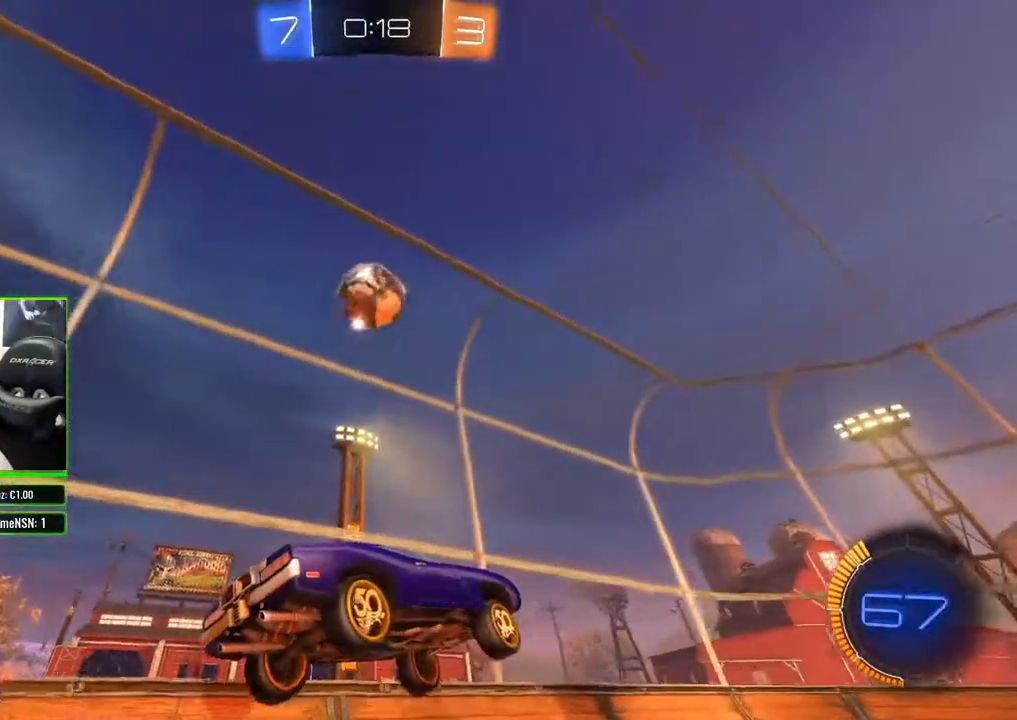
{"buttons": ["R2"], "left_stick": "center", "right_stick": "center", "events": []}
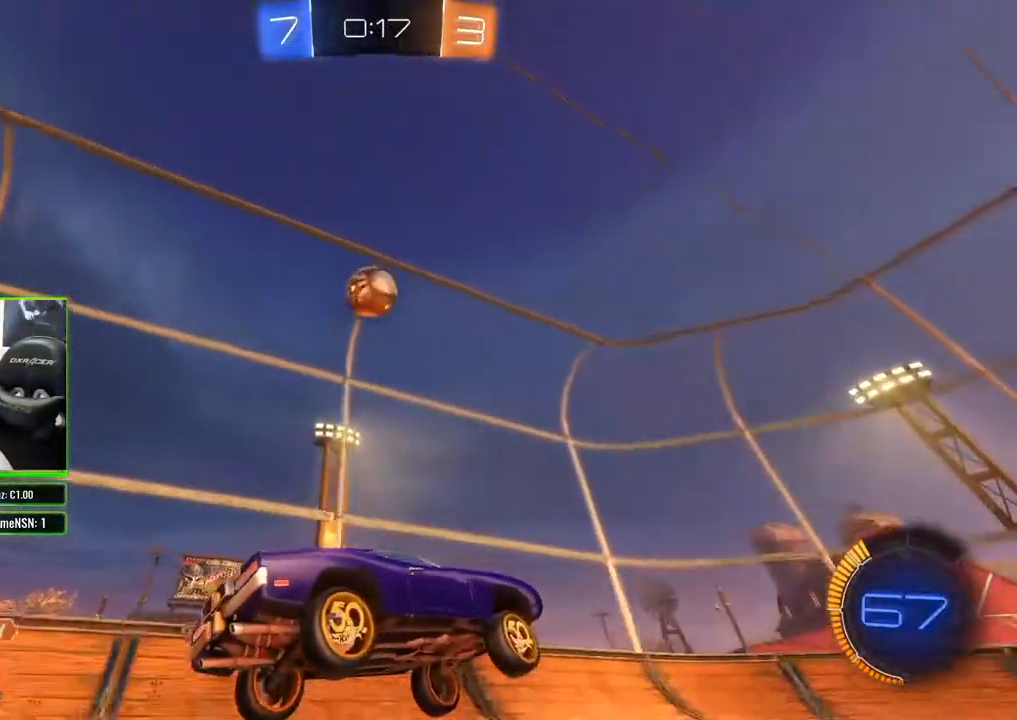
{"buttons": ["R2"], "left_stick": "left", "right_stick": "center", "events": [[167, "left_stick", "left"]]}
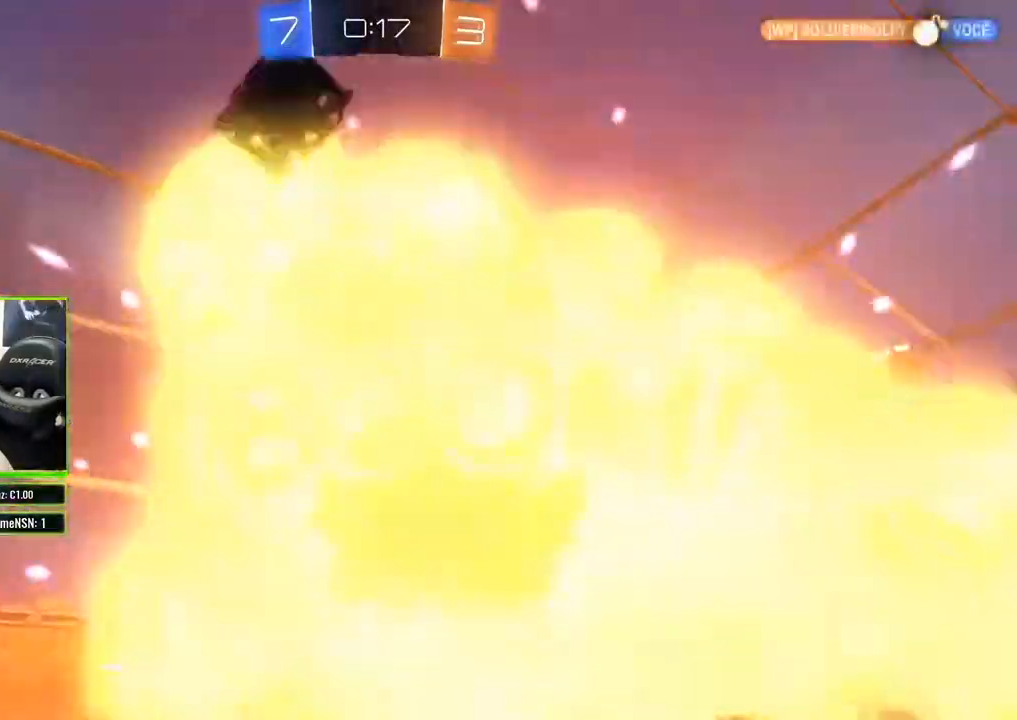
{"buttons": ["R2"], "left_stick": "center", "right_stick": "center", "events": [[100, "left_stick", "center"]]}
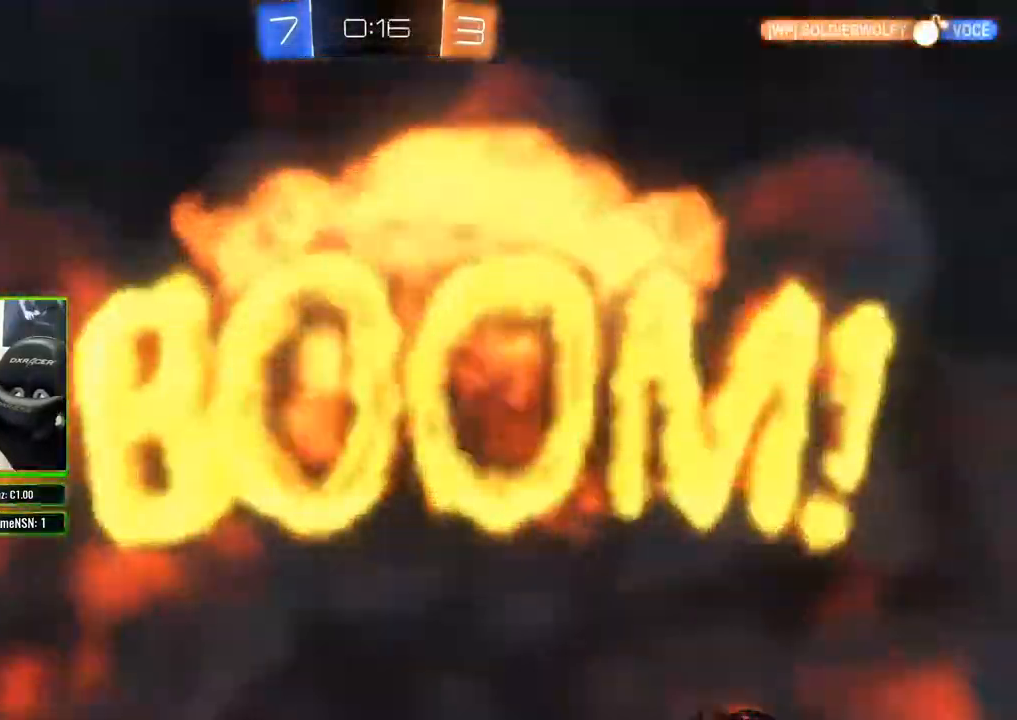
{"buttons": ["R2"], "left_stick": "center", "right_stick": "center", "events": []}
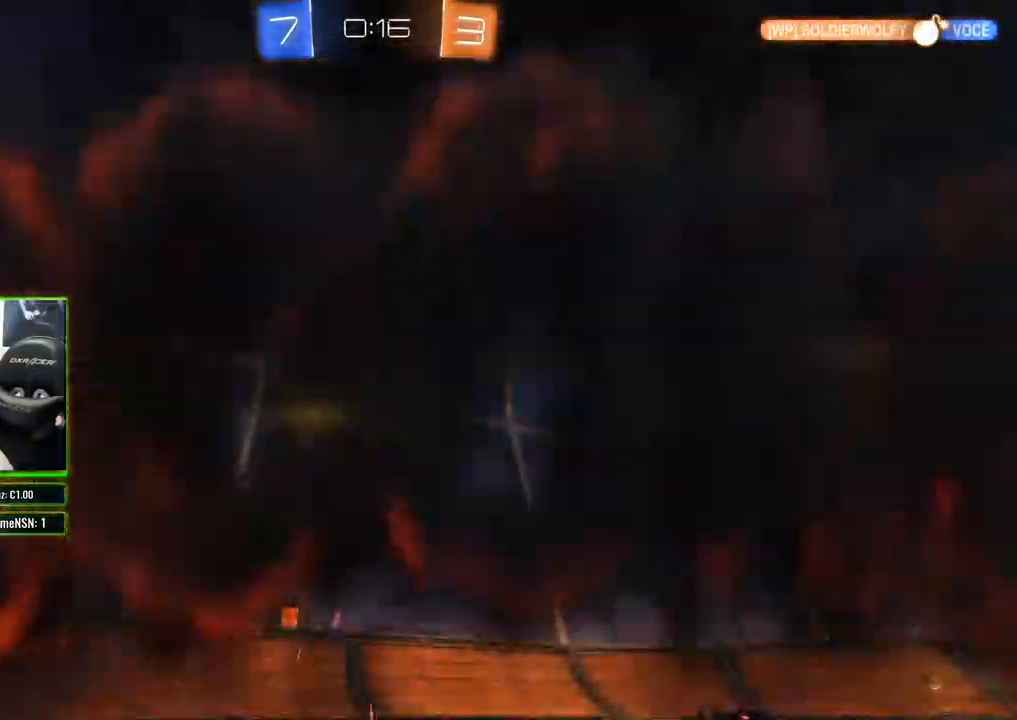
{"buttons": ["R2", "DPAD_UP"], "left_stick": "center", "right_stick": "center", "events": [[183, "DPAD_DOWN", "down"], [317, "DPAD_DOWN", "up"], [483, "DPAD_UP", "down"]]}
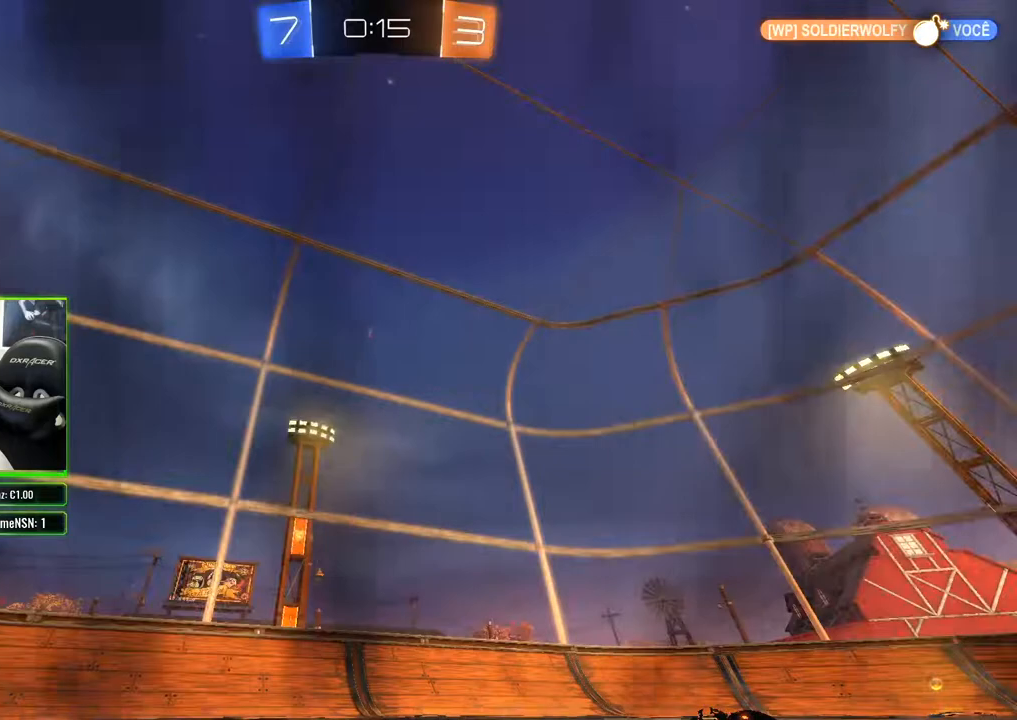
{"buttons": ["R2"], "left_stick": "center", "right_stick": "center", "events": [[50, "DPAD_UP", "up"]]}
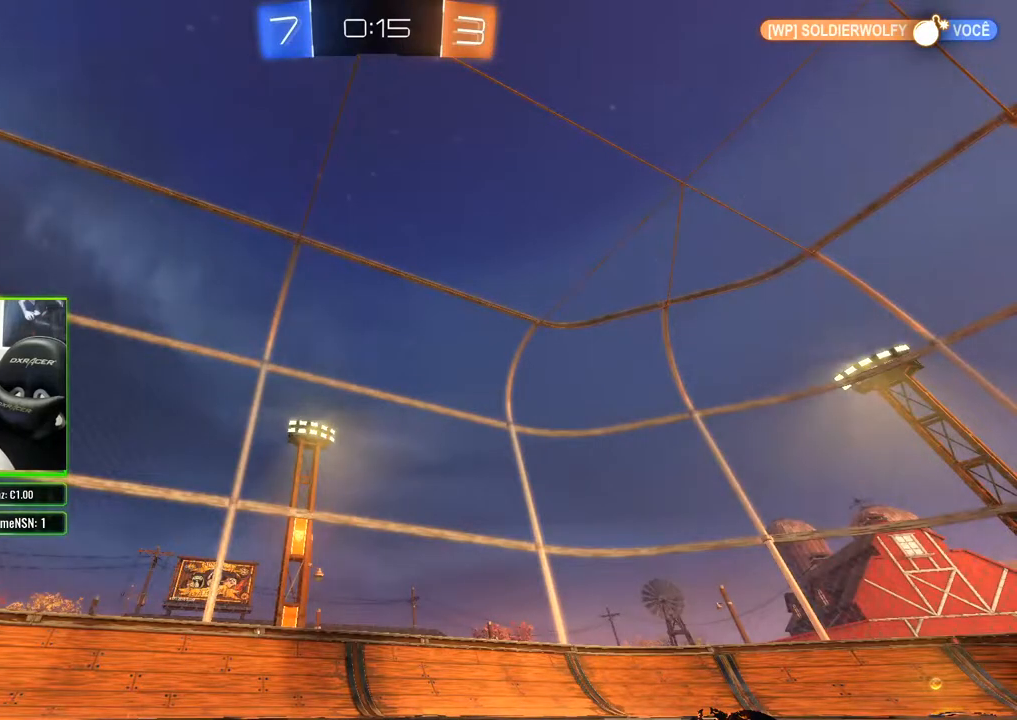
{"buttons": ["R2"], "left_stick": "center", "right_stick": "center", "events": []}
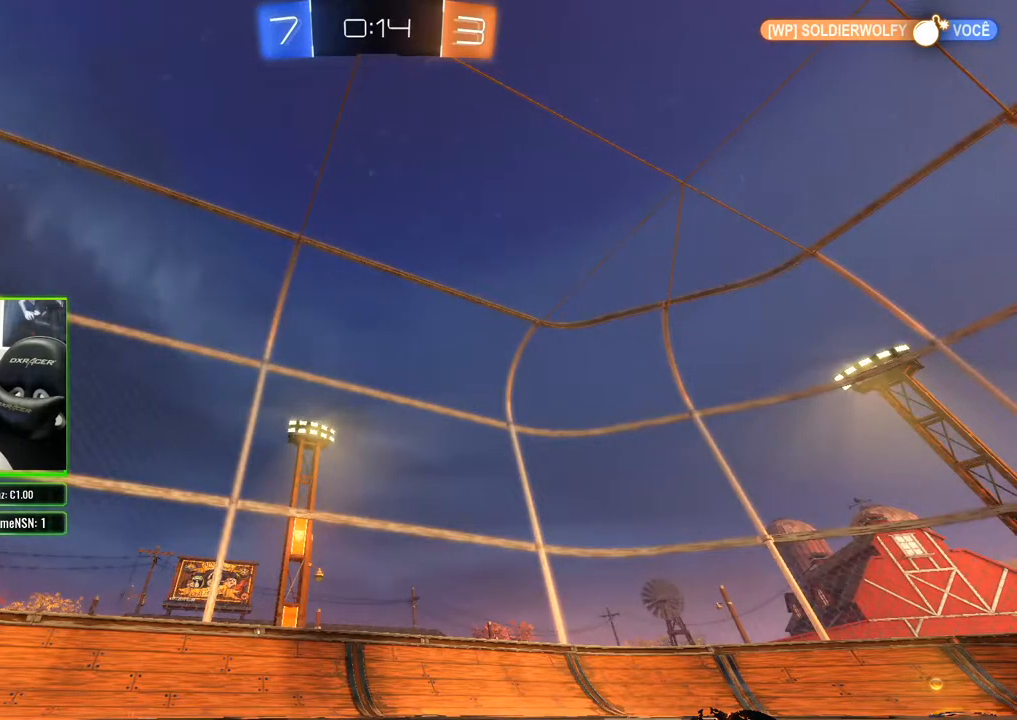
{"buttons": ["R2"], "left_stick": "center", "right_stick": "center", "events": []}
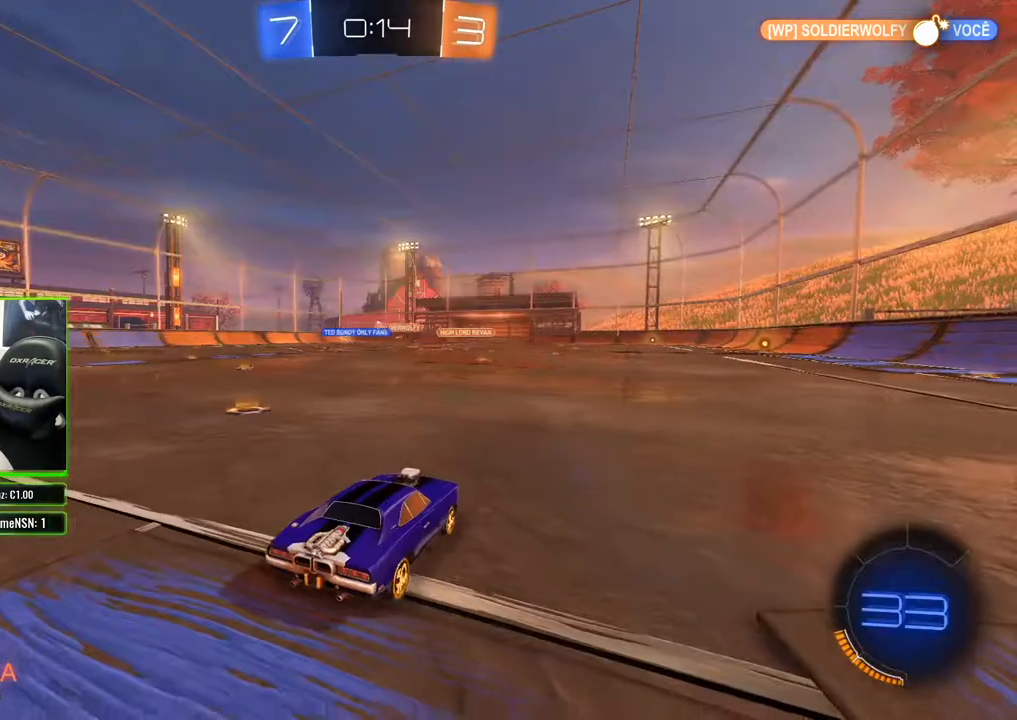
{"buttons": ["R2"], "left_stick": "left", "right_stick": "center", "events": [[150, "left_stick", "left"]]}
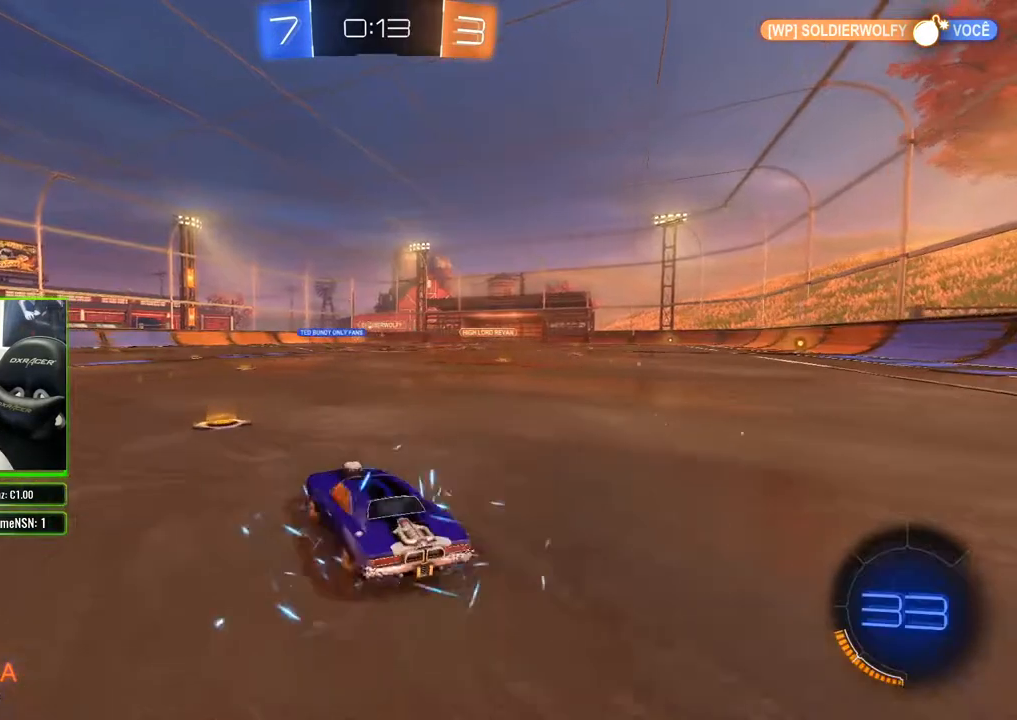
{"buttons": ["R2"], "left_stick": "center", "right_stick": "center", "events": [[67, "left_stick", "center"], [217, "left_stick", "right"], [317, "left_stick", "center"]]}